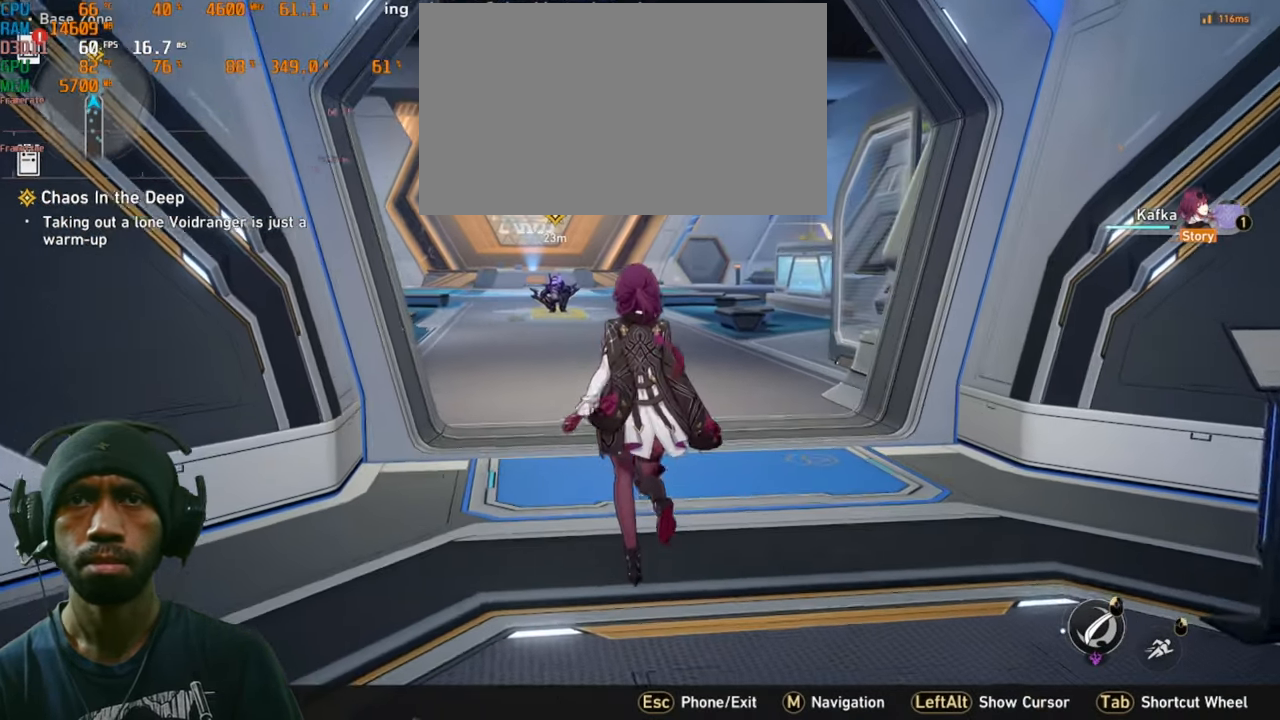
Gameplay with keyboard and mouse; each line is a JSON object with the keys and mouse buttons held at the frame after it. "events" lists presses ("down") and releases ("up") of "1", "2", "3", "4", "5", "a", "alt", "b", "c", "ctrl", "d", "e", "f", "q", "r", "s", "shift", "space", "t", "tab", "v", "w", "x", "z", "mouse_left", "mouse_right", "mouse_mb4" and "mouse_mb5" between this image and that frame as [ms after this image, input, new state], when the widget could be followed in between. "mouse_left", "mouse_right", "mouse_mb4", "mouse_mb5" = the "left", "right", "mb4", "mb5" buttons of the "mouse" list. No other keys are recorded. Mouse movement is not recorded. Not read: g mouse_wheel.
{"keys": ["d", "w"], "mouse": [], "events": []}
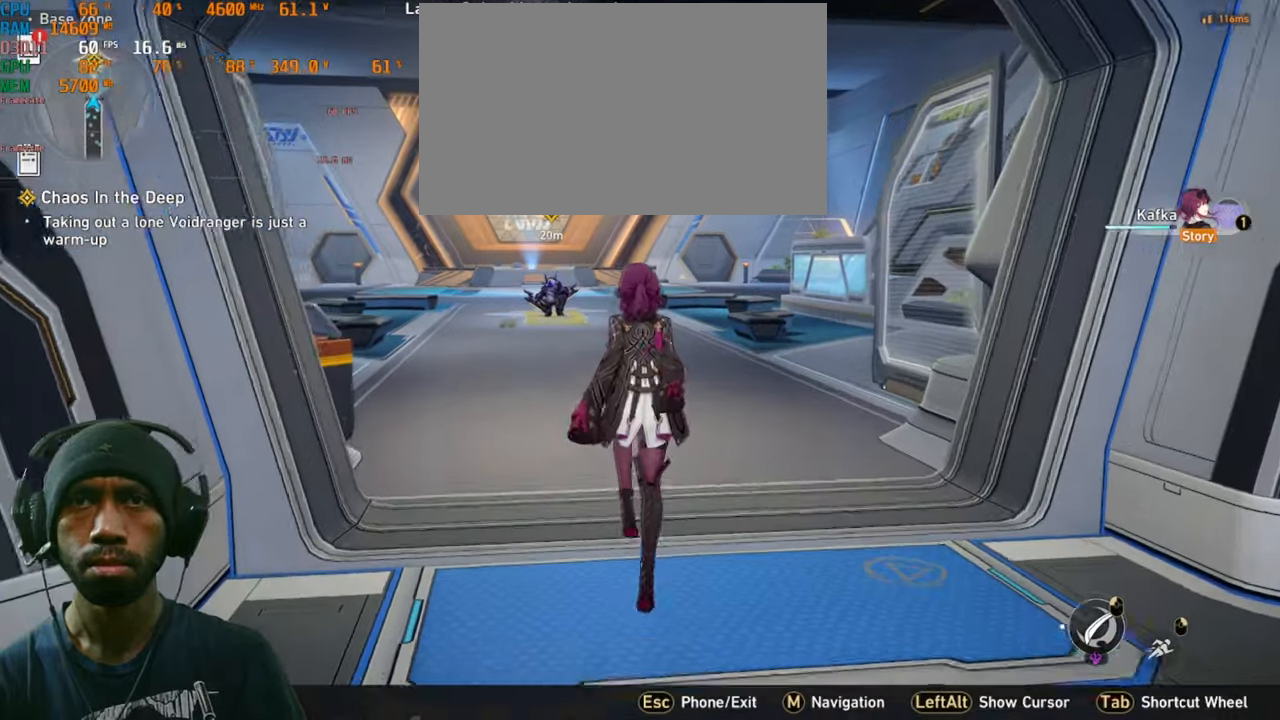
{"keys": ["d", "w"], "mouse": [], "events": []}
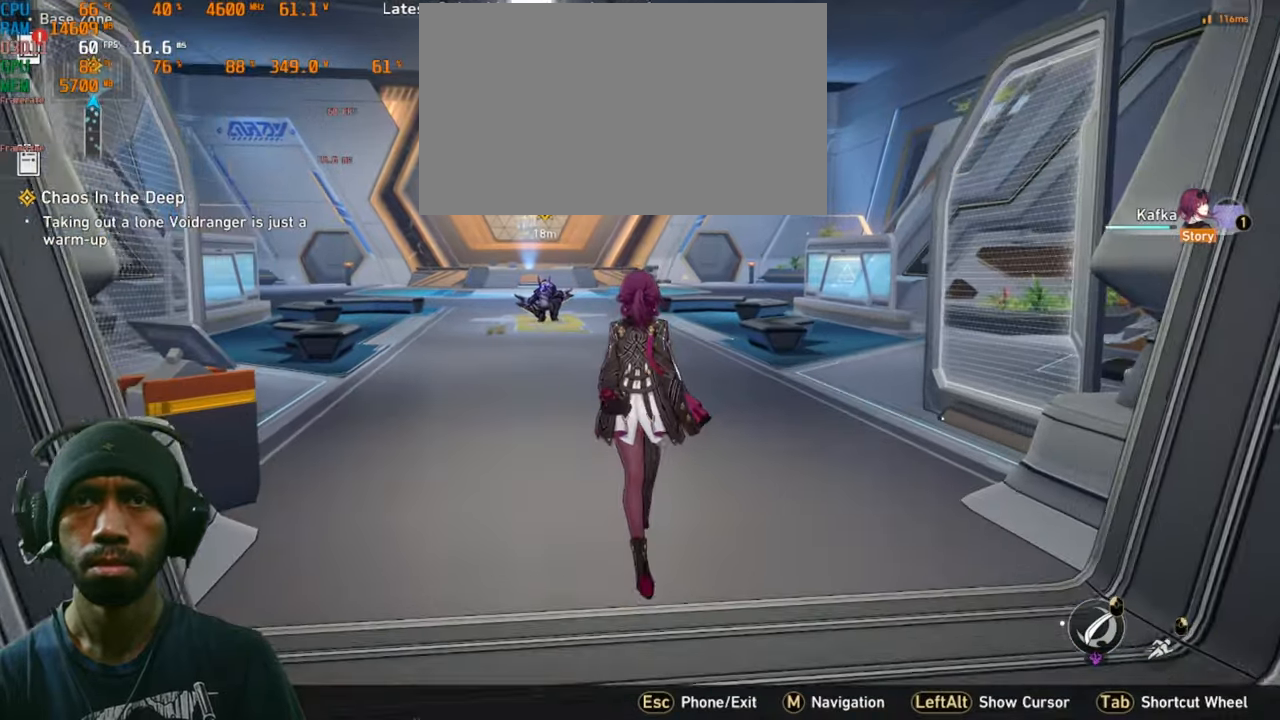
{"keys": ["d"], "mouse": [], "events": [[200, "a", "down"], [250, "w", "up"], [450, "a", "up"]]}
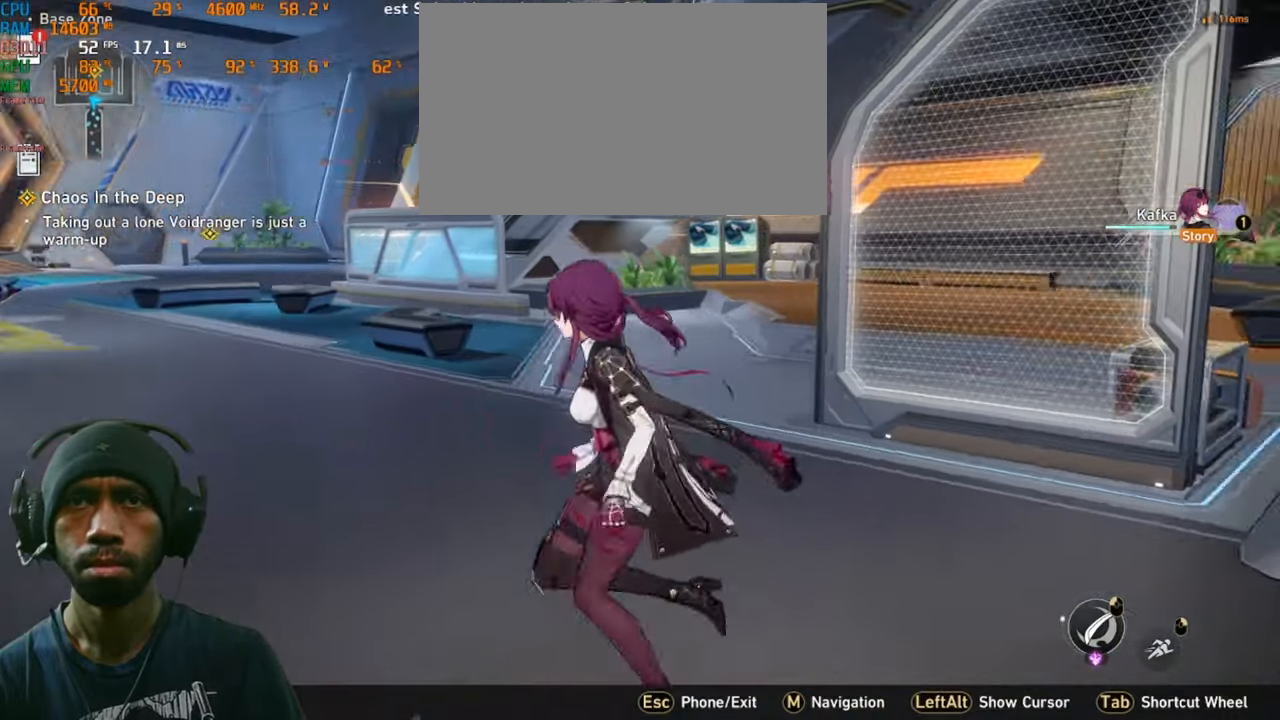
{"keys": ["d"], "mouse": [], "events": []}
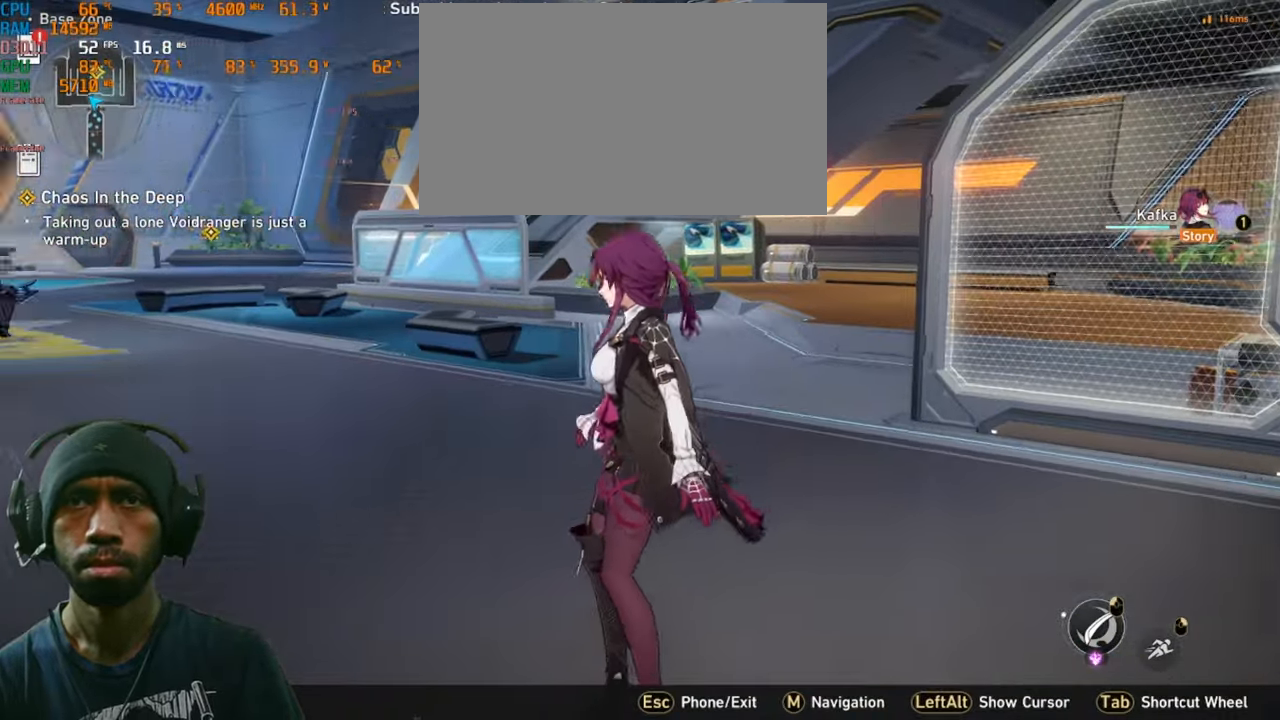
{"keys": ["d"], "mouse": [], "events": []}